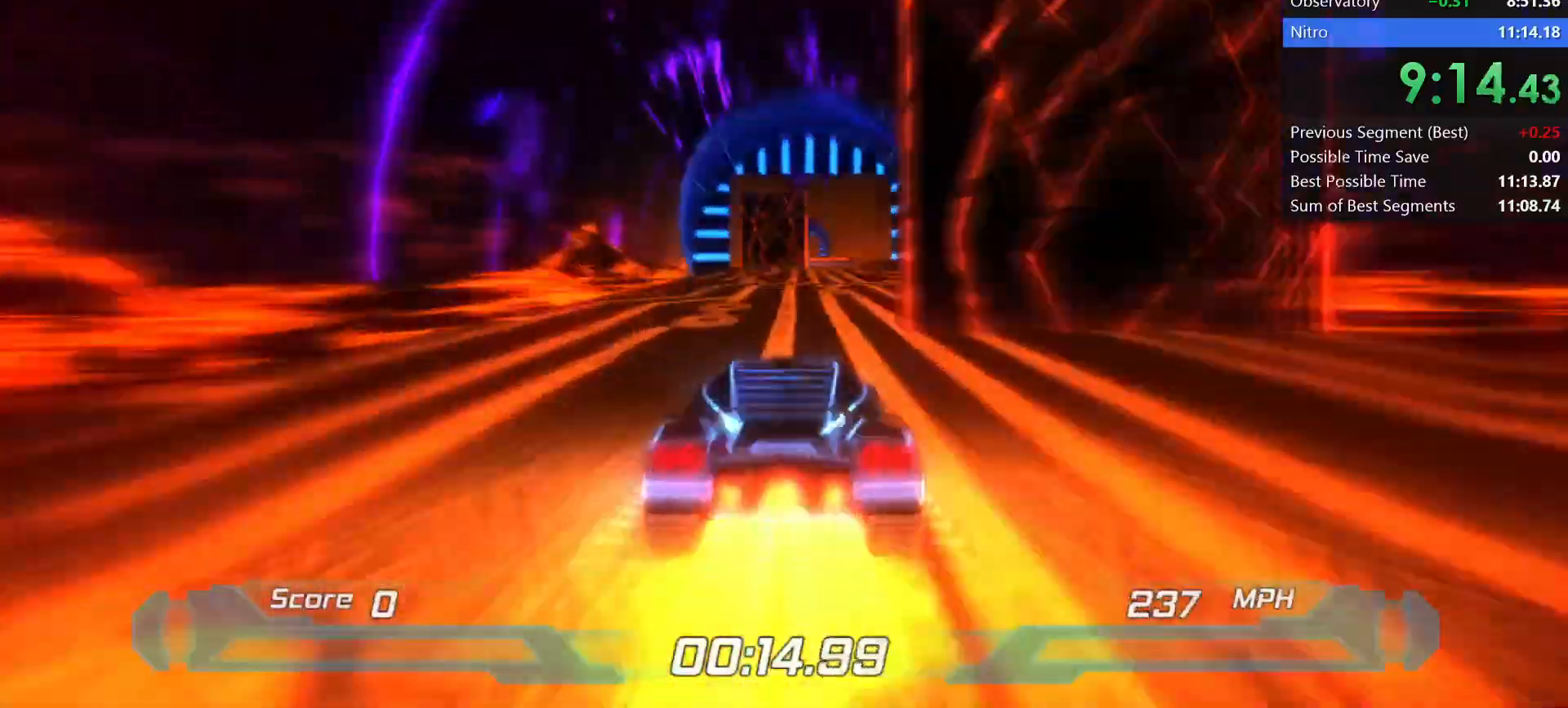
Gameplay with keyboard; each line is a JSON object with the keys held at the frame after it. "events" lists presses ("down") and releases ("up") of "a", "d", "down", "f", "left", "right", "s", "shift", "space", "t", "up" and "w" between this image and that frame as [ms after this image, input, new state], when the widget could be followed in between. No other keys are recorded. Mouse input is not recorded.
{"keys": ["shift"], "events": [[67, "right", "up"]]}
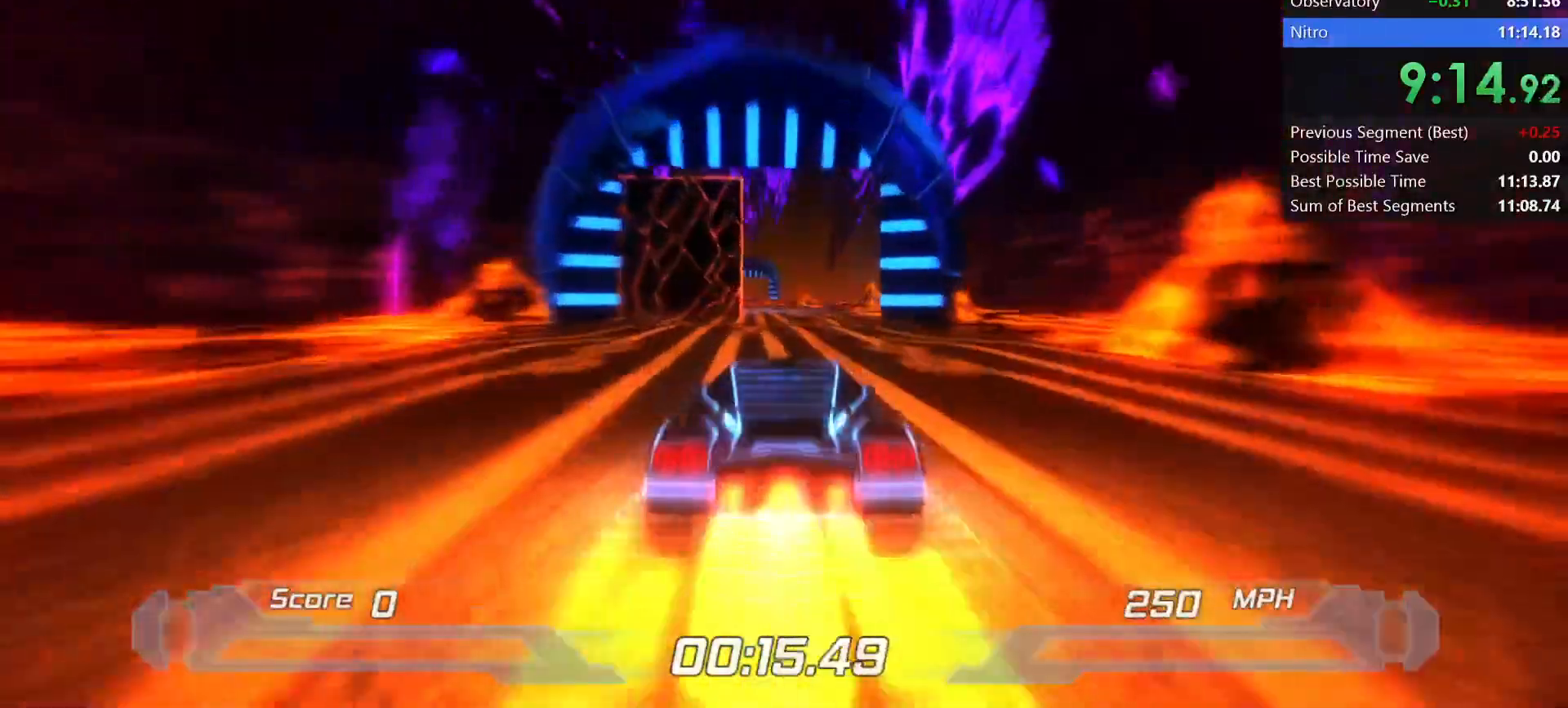
{"keys": ["shift"], "events": [[217, "left", "down"], [267, "left", "up"]]}
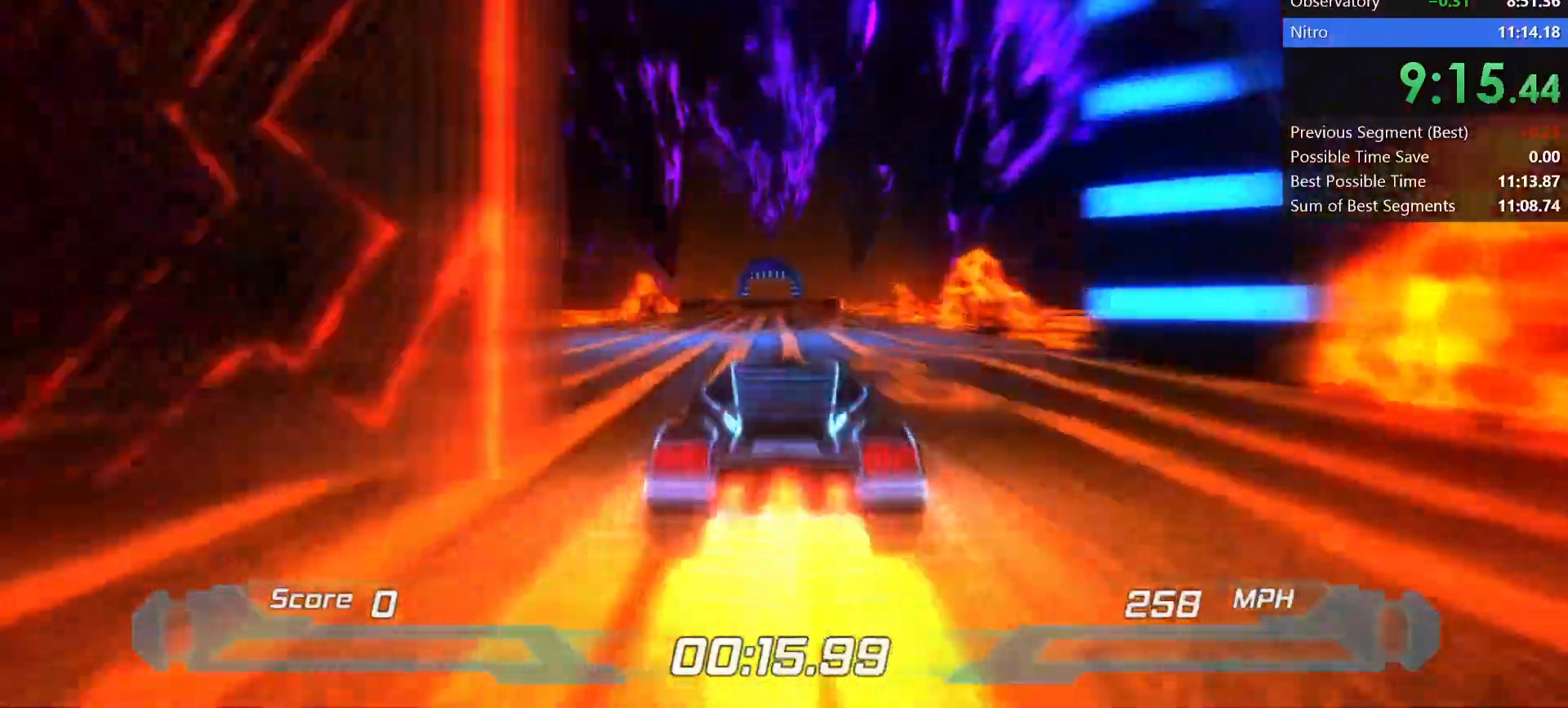
{"keys": ["shift"], "events": []}
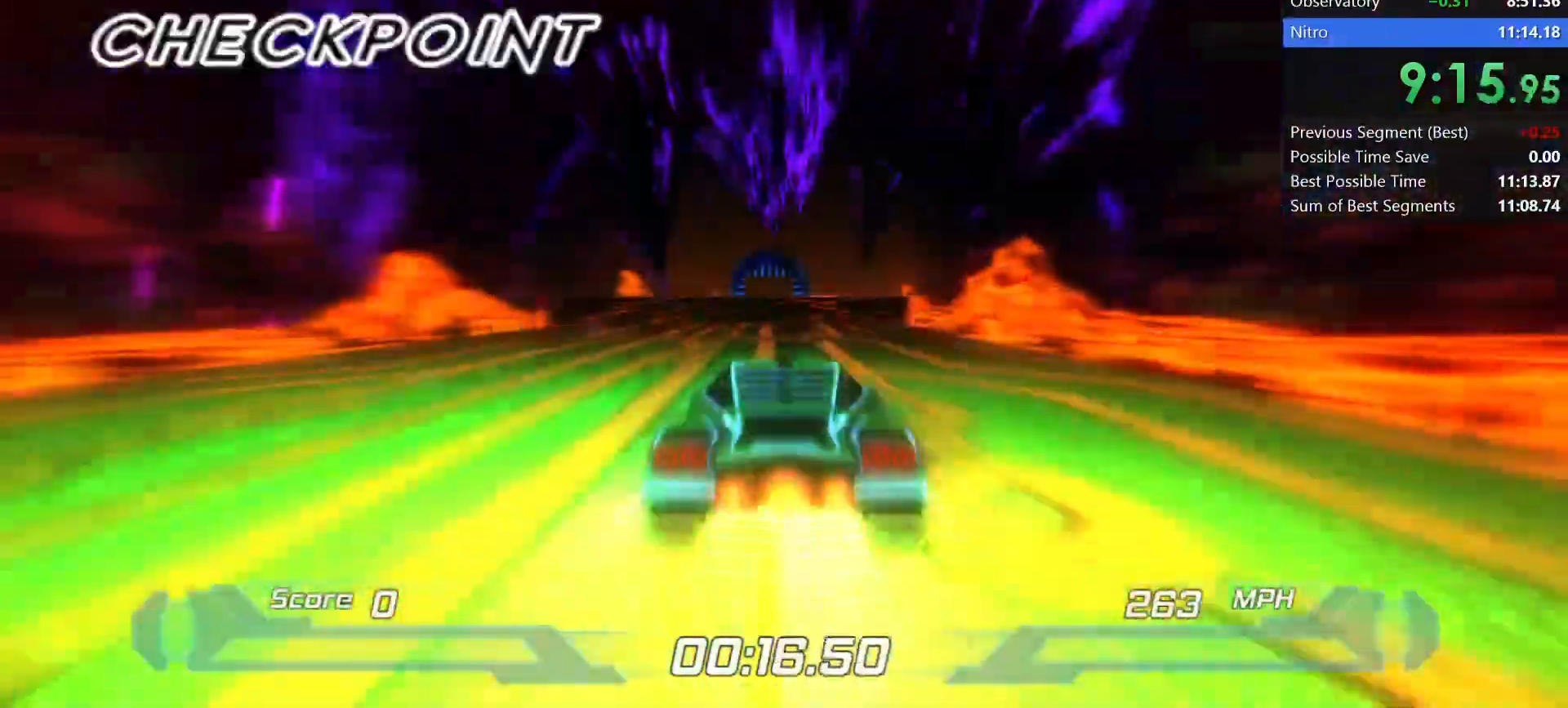
{"keys": ["shift"], "events": [[67, "space", "down"], [217, "w", "down"], [267, "space", "up"], [300, "s", "down"], [350, "w", "up"], [450, "s", "up"]]}
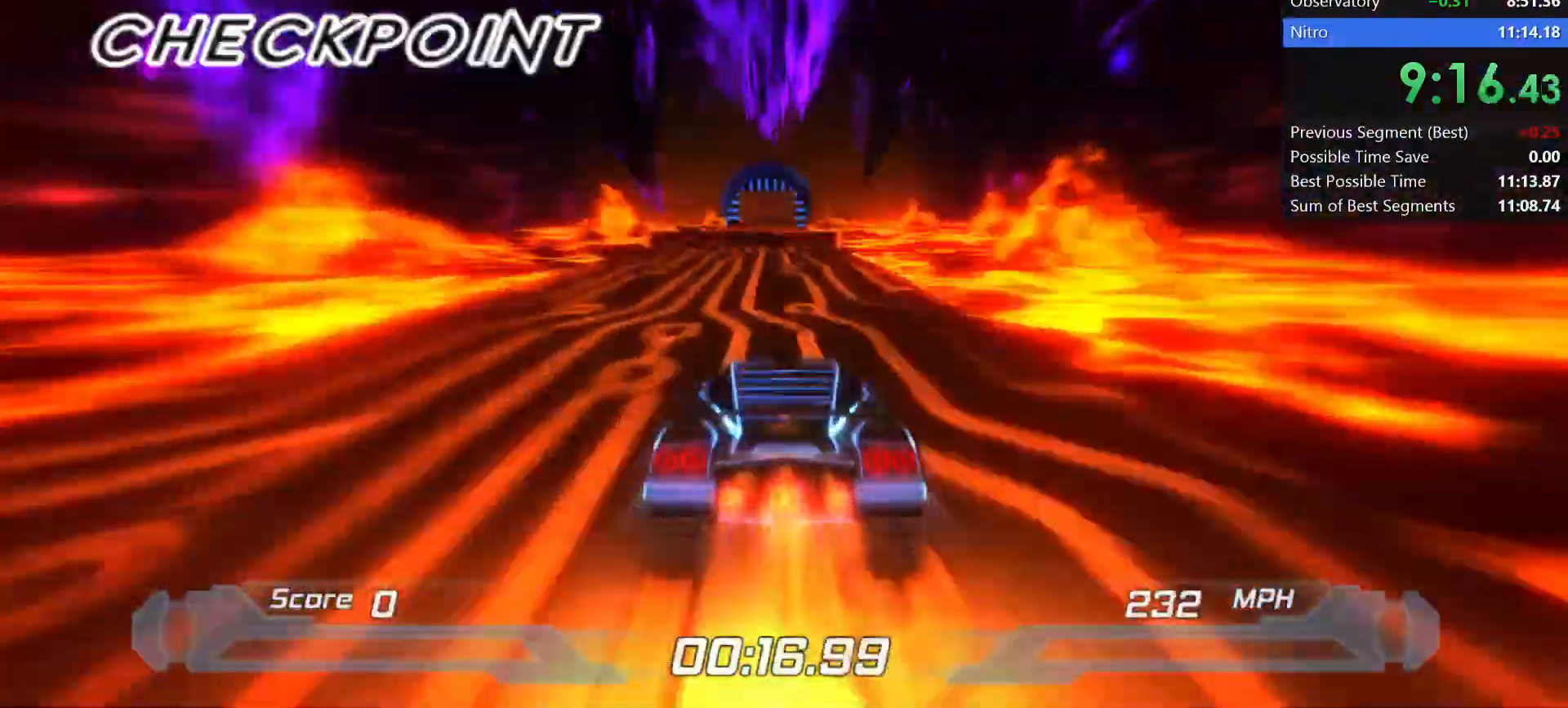
{"keys": ["shift"], "events": [[217, "left", "down"], [267, "left", "up"]]}
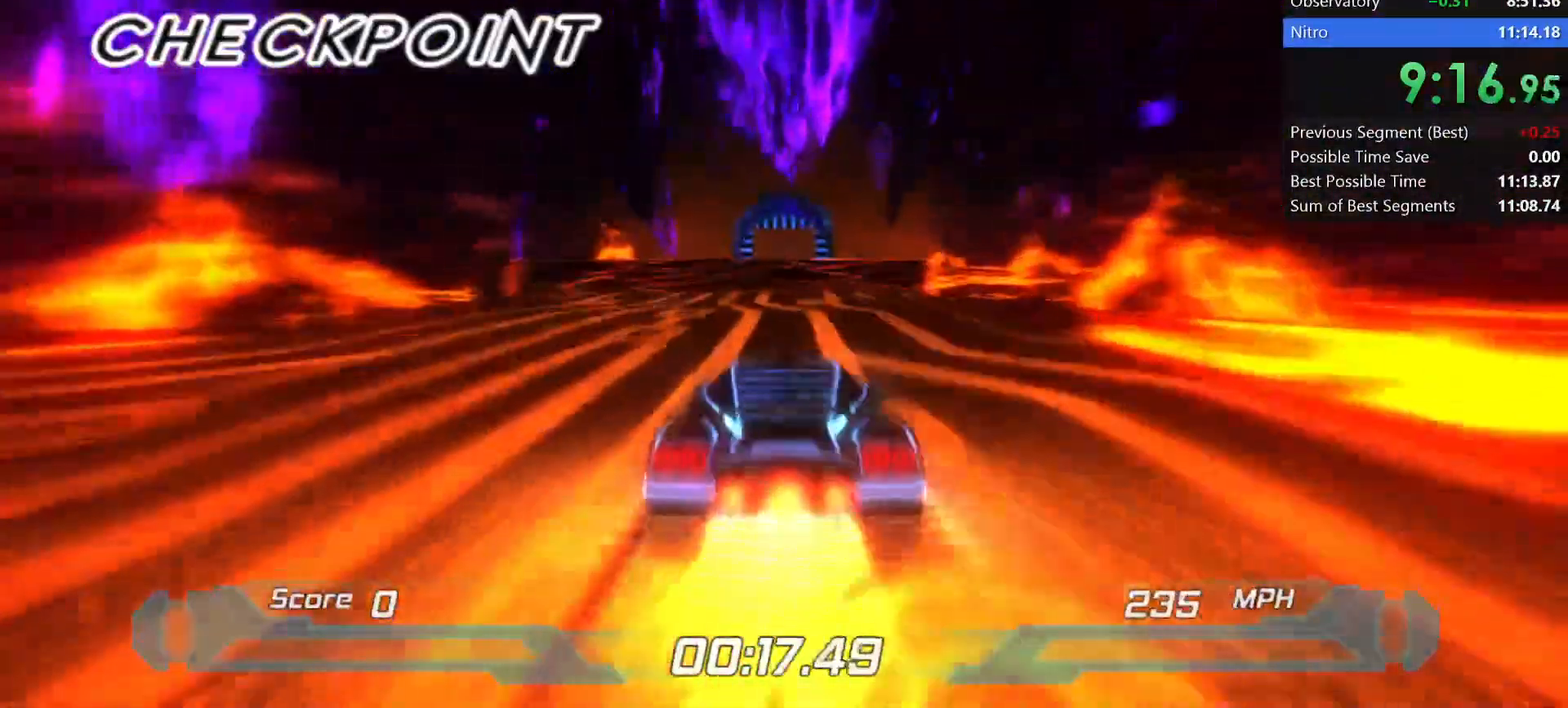
{"keys": ["s", "shift"], "events": [[117, "space", "down"], [200, "w", "down"], [250, "space", "up"], [333, "s", "down"], [383, "w", "up"]]}
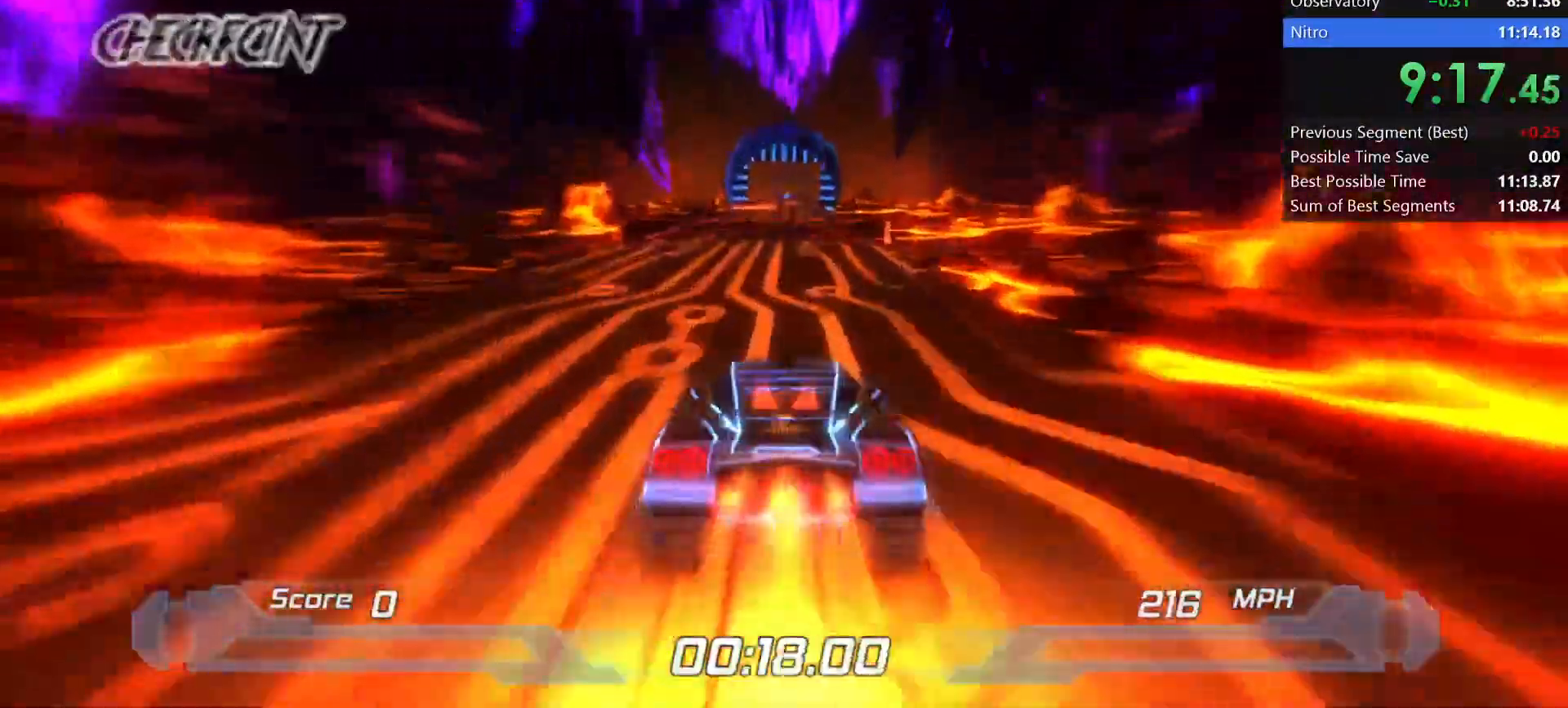
{"keys": ["shift", "space"], "events": [[17, "s", "up"], [400, "space", "down"]]}
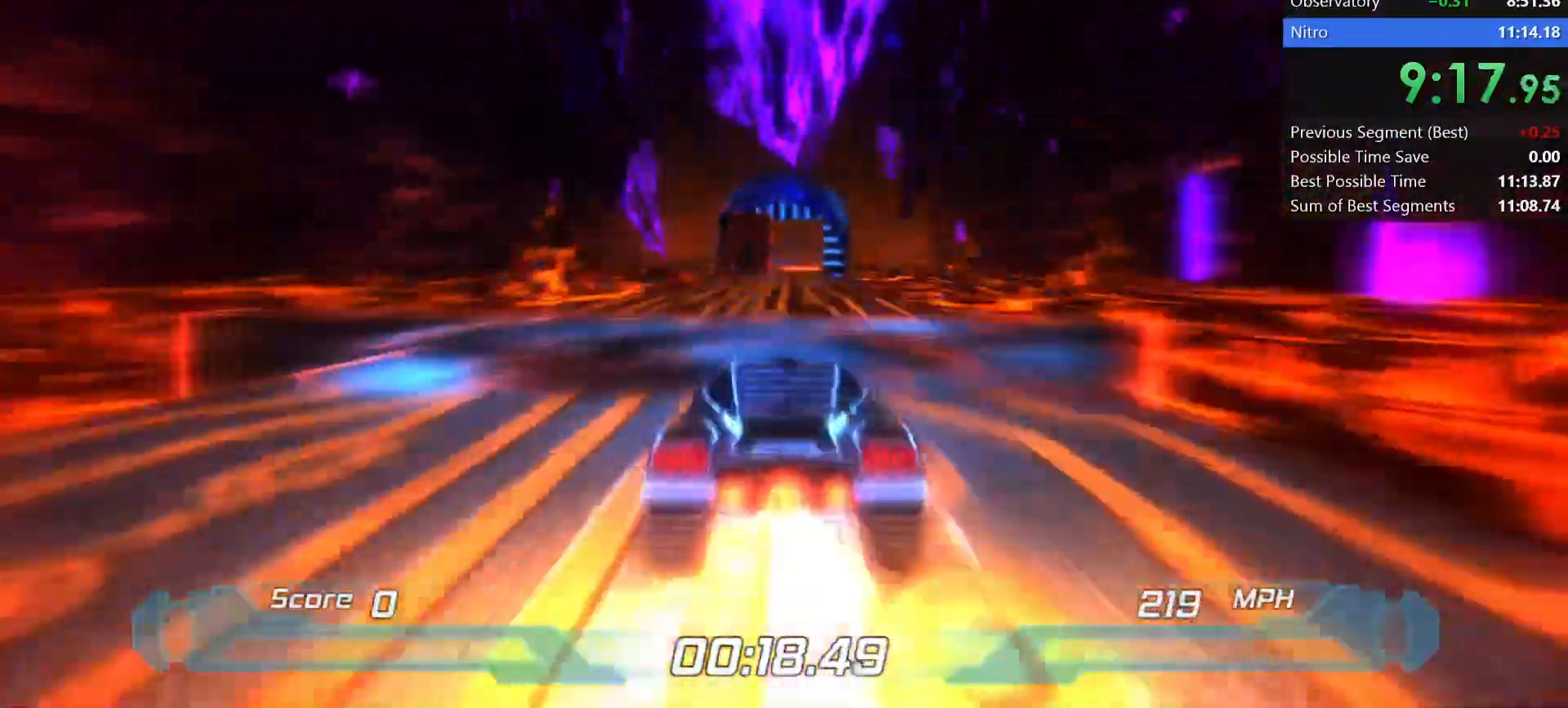
{"keys": ["shift"], "events": [[33, "w", "down"], [83, "space", "up"], [133, "s", "down"], [183, "w", "up"], [283, "s", "up"]]}
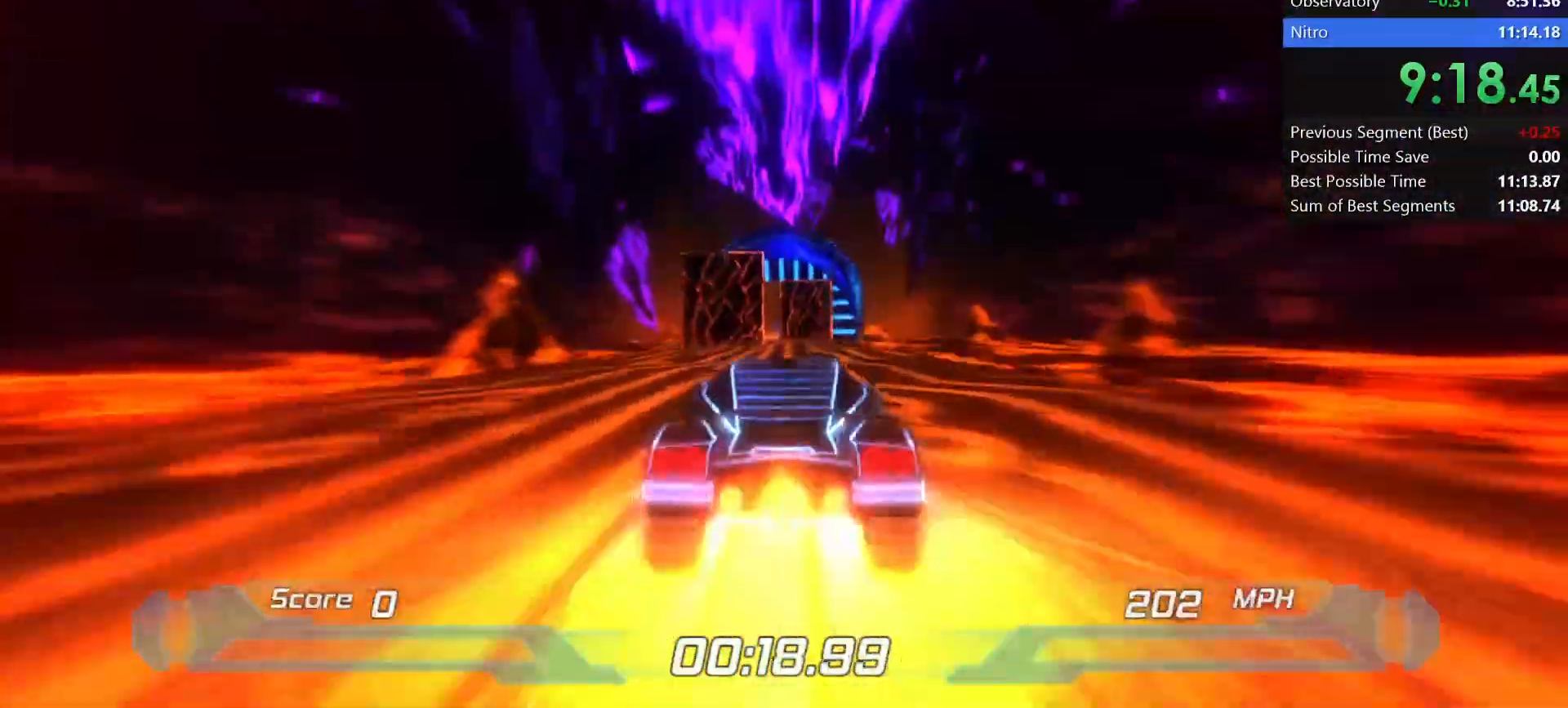
{"keys": ["shift"], "events": []}
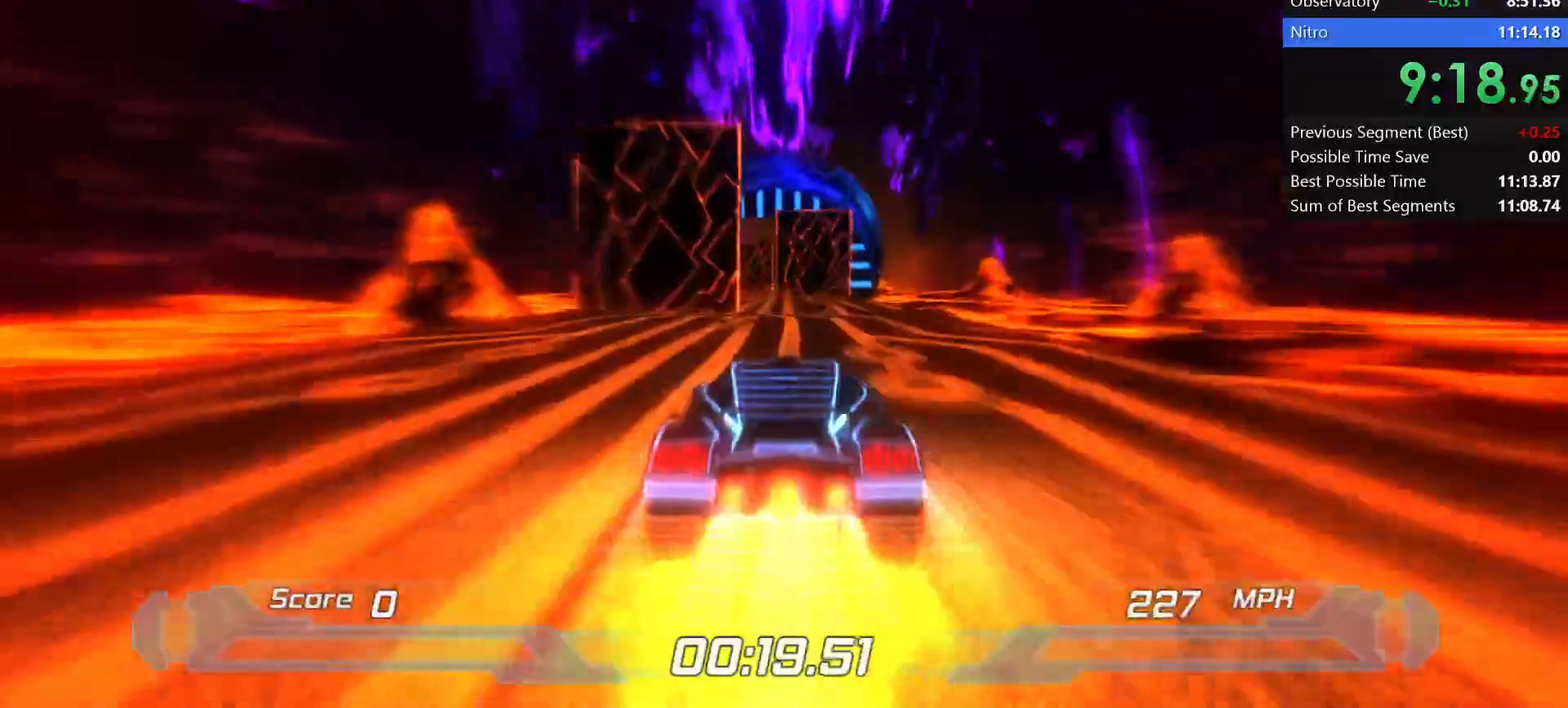
{"keys": ["shift"], "events": []}
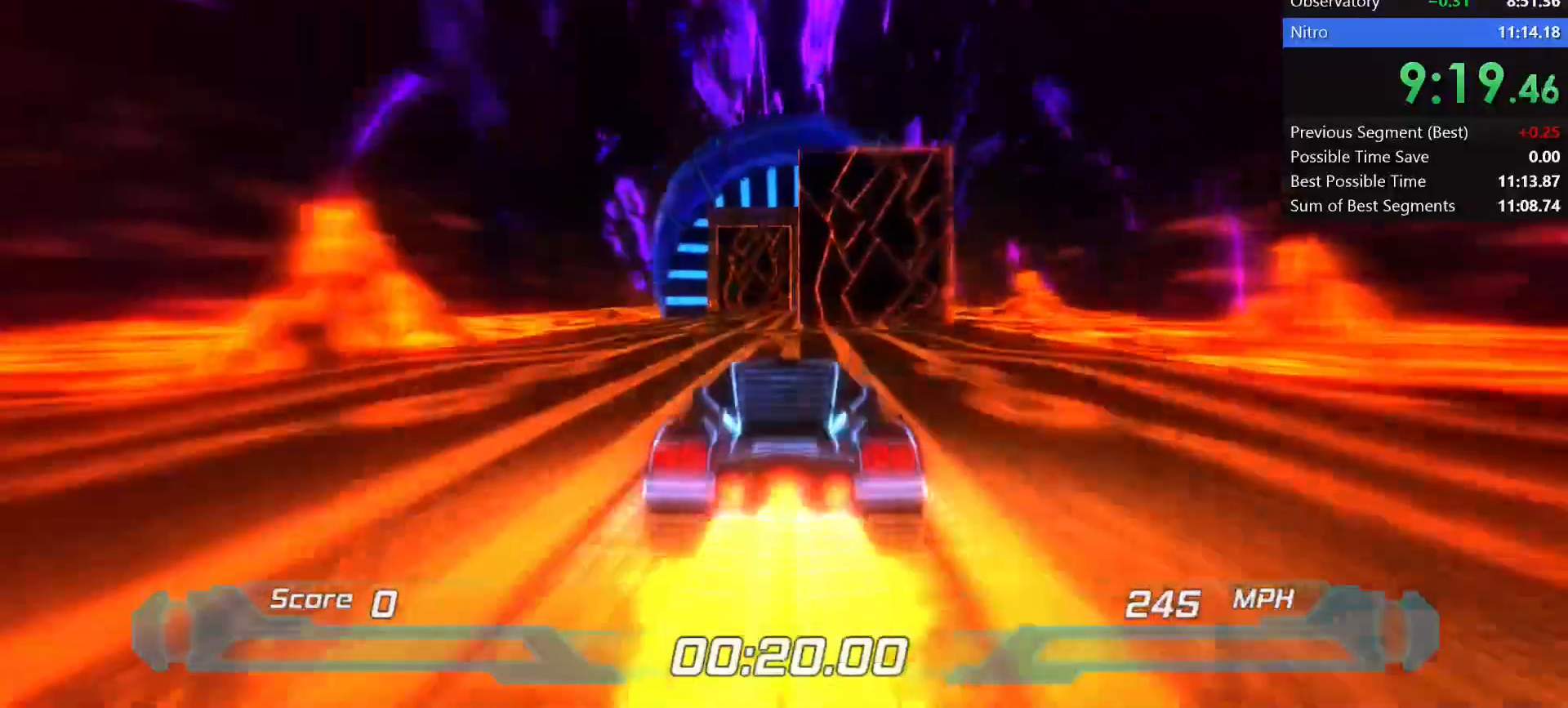
{"keys": ["shift"], "events": [[117, "left", "down"], [217, "left", "up"], [267, "right", "down"], [467, "right", "up"]]}
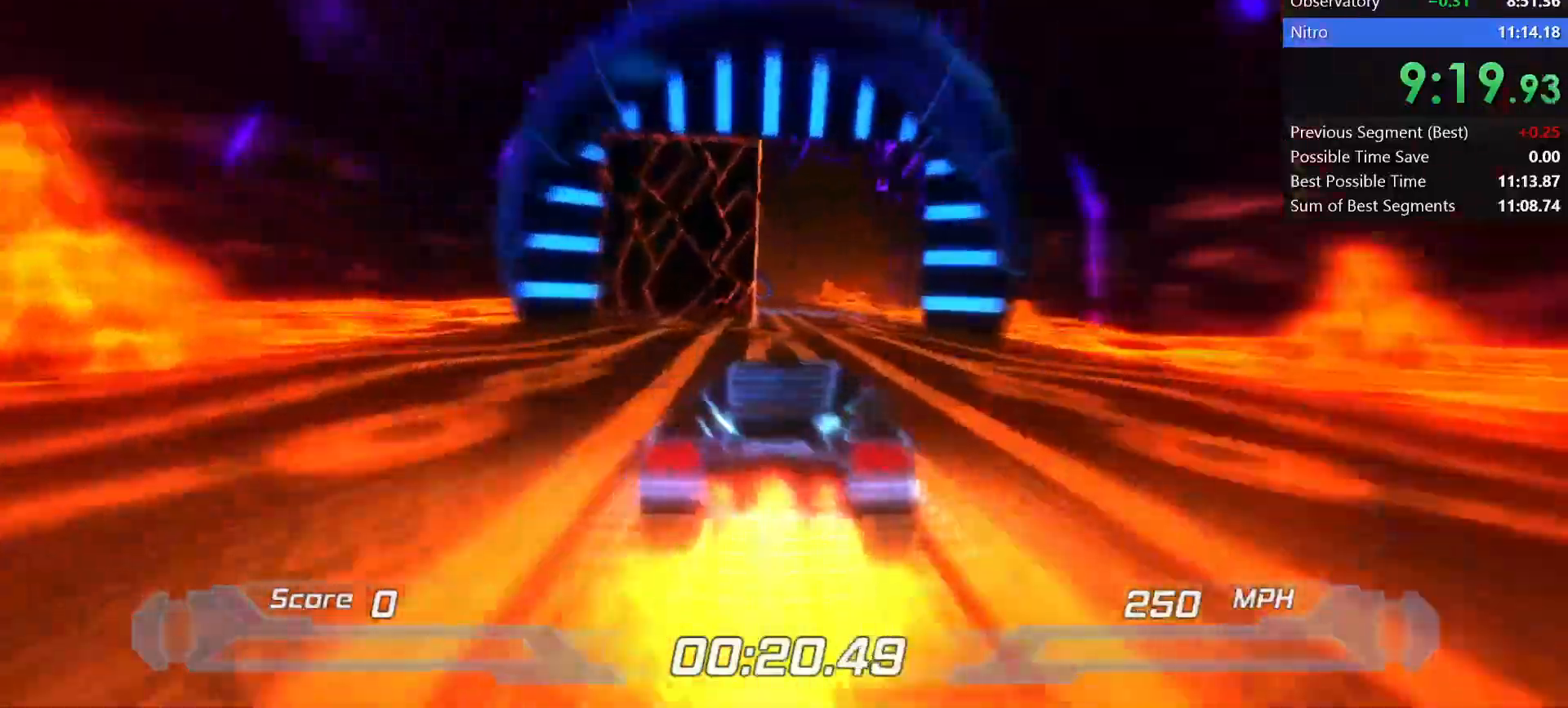
{"keys": ["shift"], "events": [[50, "right", "down"], [100, "right", "up"], [200, "left", "down"], [383, "left", "up"]]}
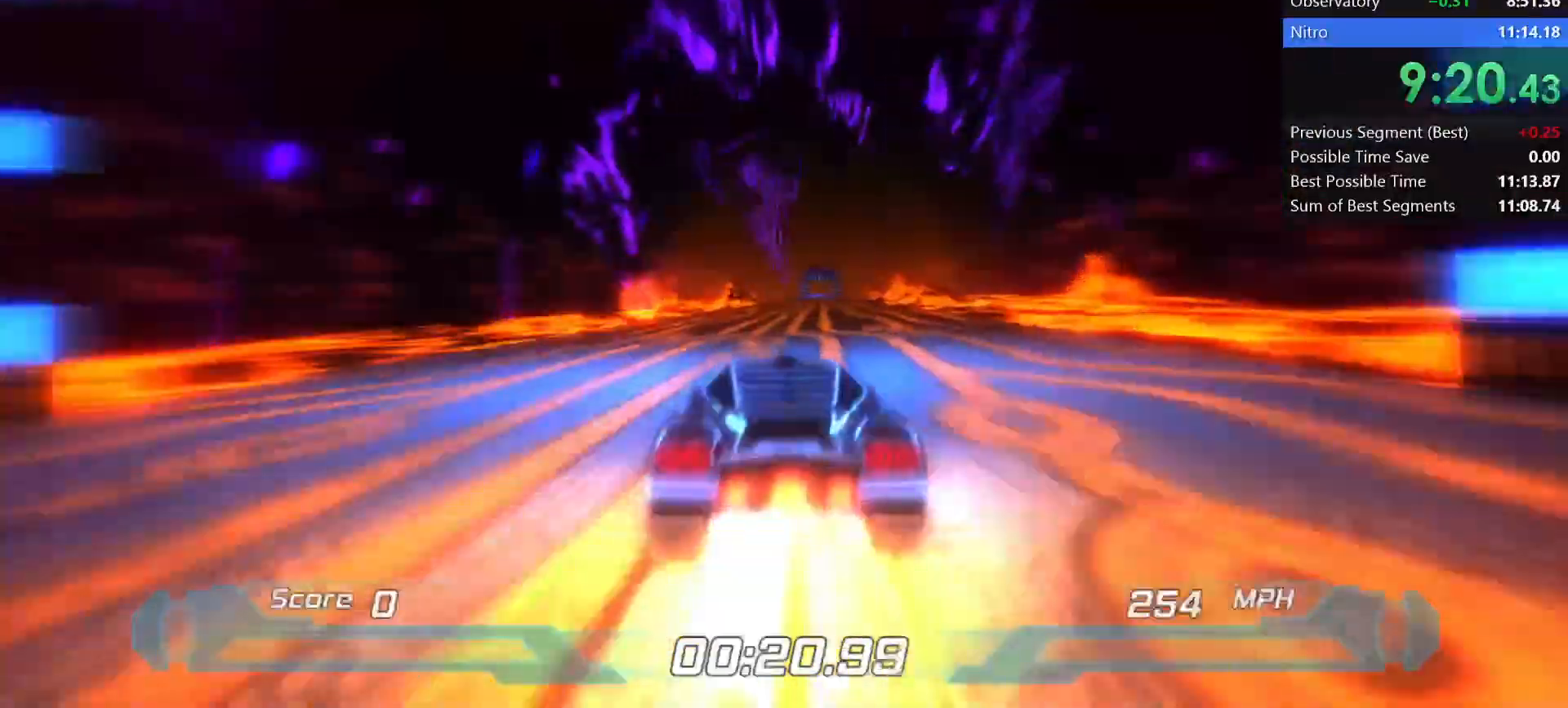
{"keys": ["shift"], "events": [[167, "right", "down"], [200, "right", "up"]]}
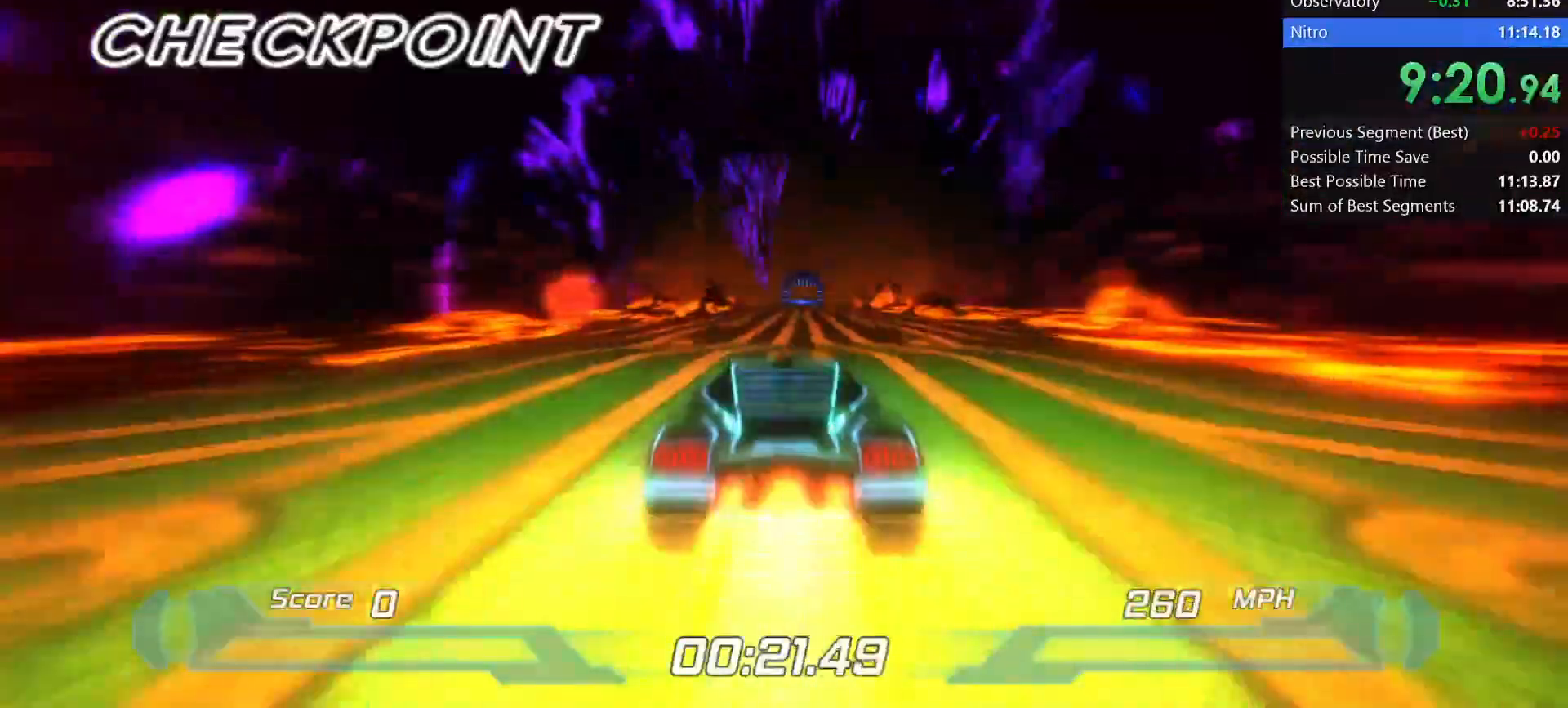
{"keys": ["shift"], "events": []}
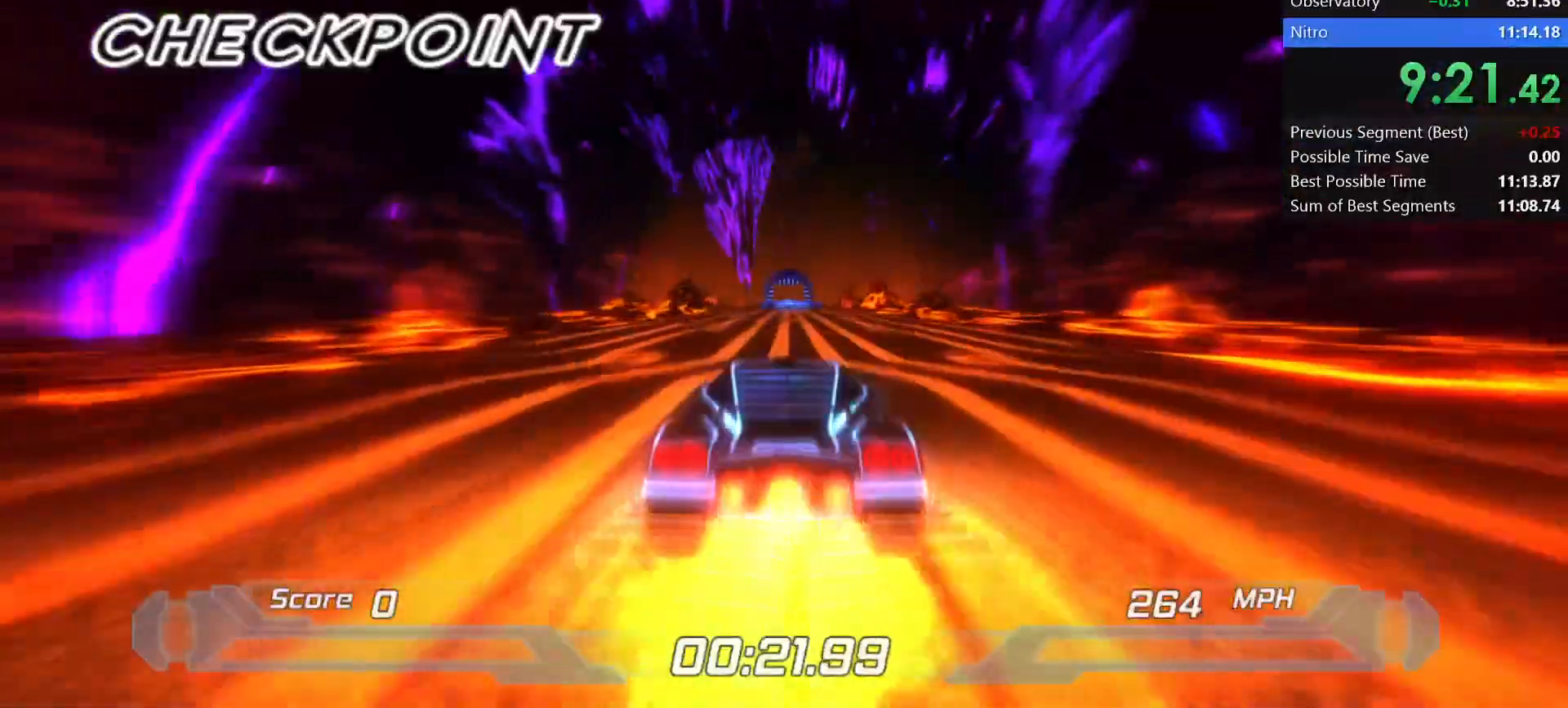
{"keys": ["shift"], "events": [[150, "right", "down"], [200, "right", "up"]]}
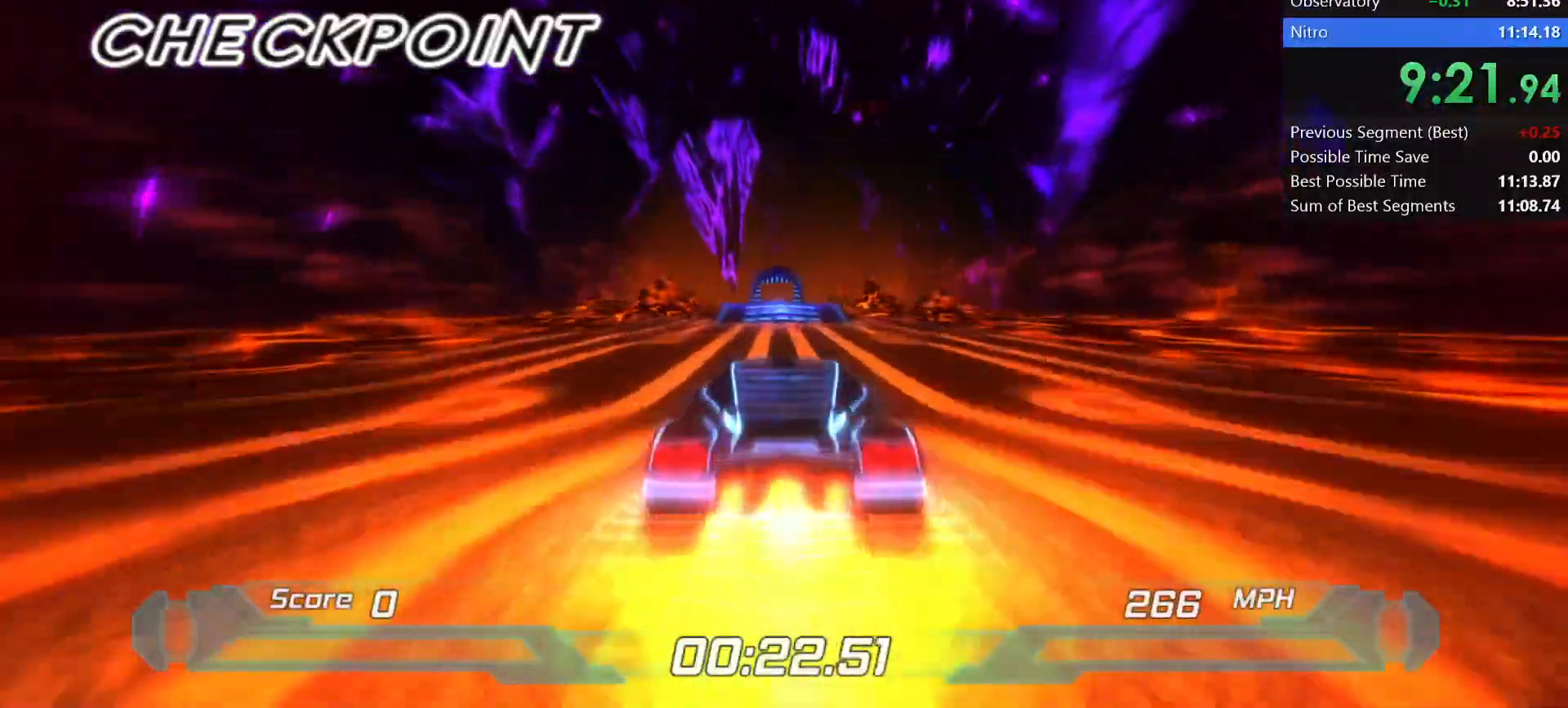
{"keys": ["shift"], "events": []}
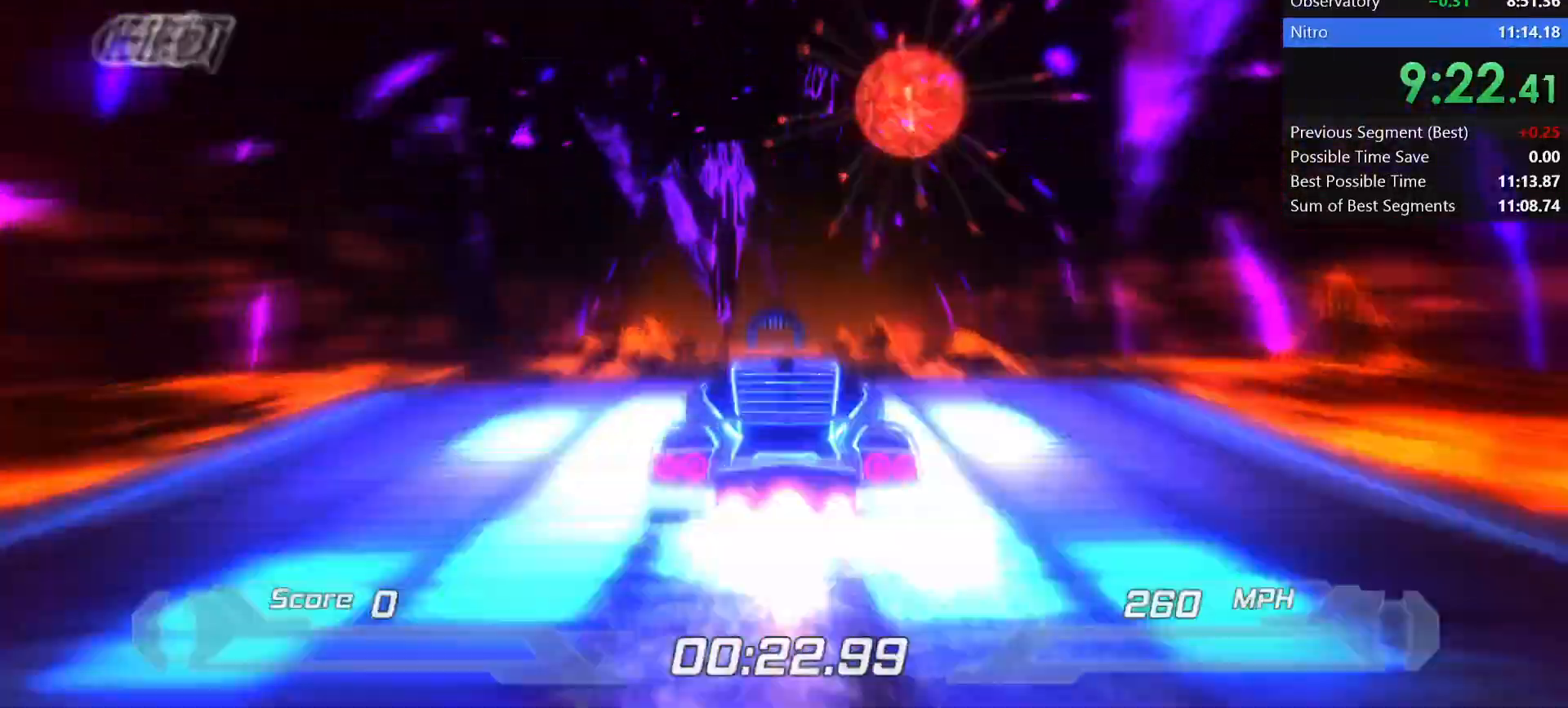
{"keys": ["shift", "w"], "events": [[317, "w", "down"]]}
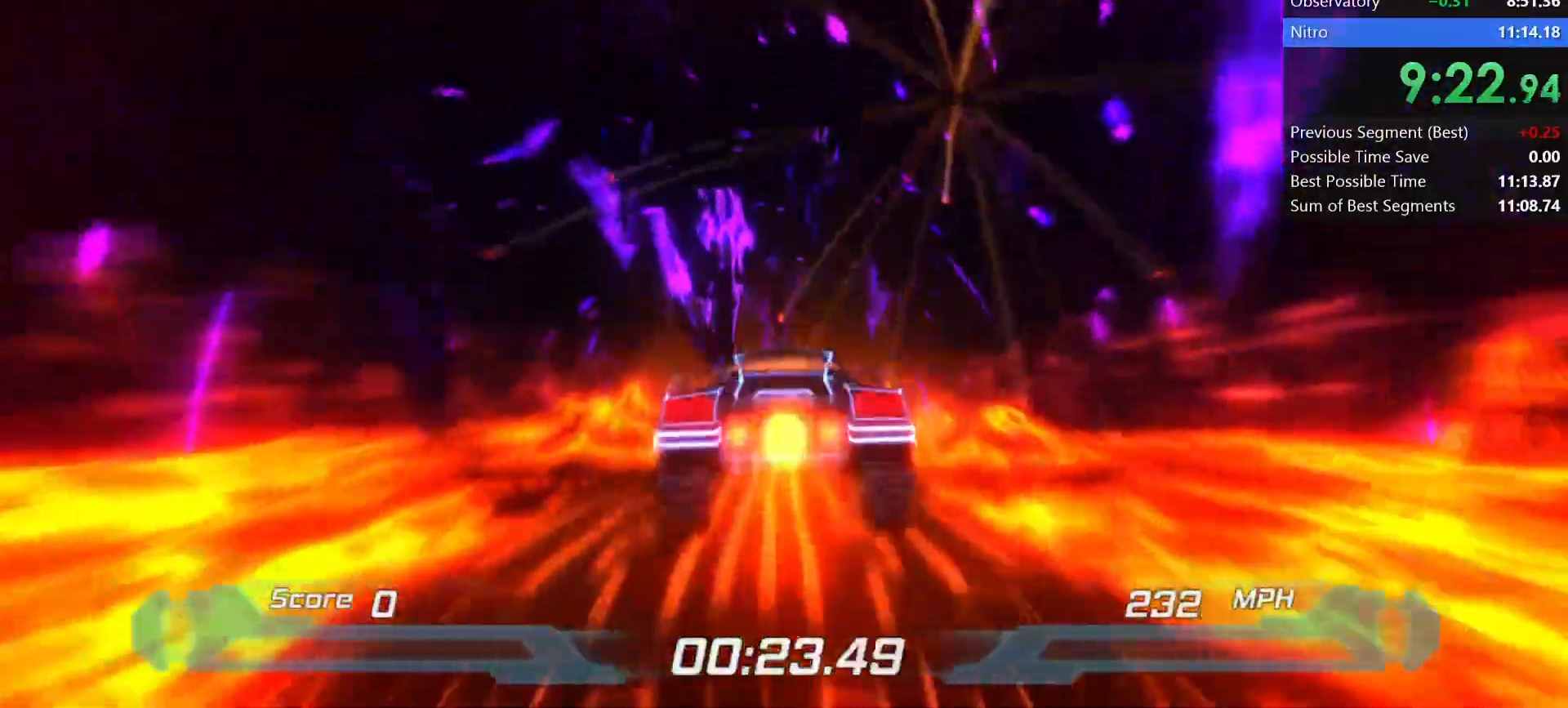
{"keys": ["shift"], "events": [[17, "w", "up"], [50, "s", "down"], [250, "s", "up"]]}
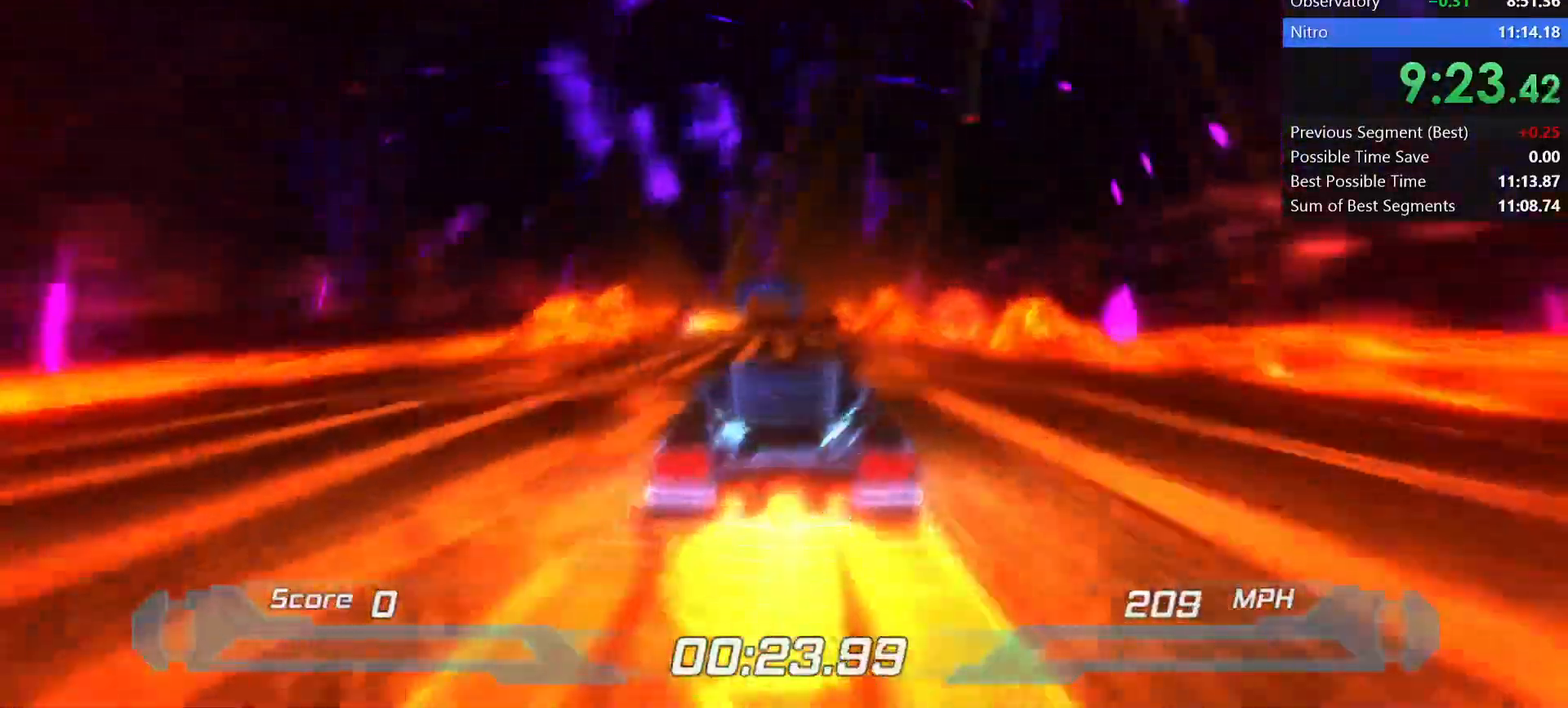
{"keys": ["shift"], "events": [[200, "left", "down"], [250, "left", "up"]]}
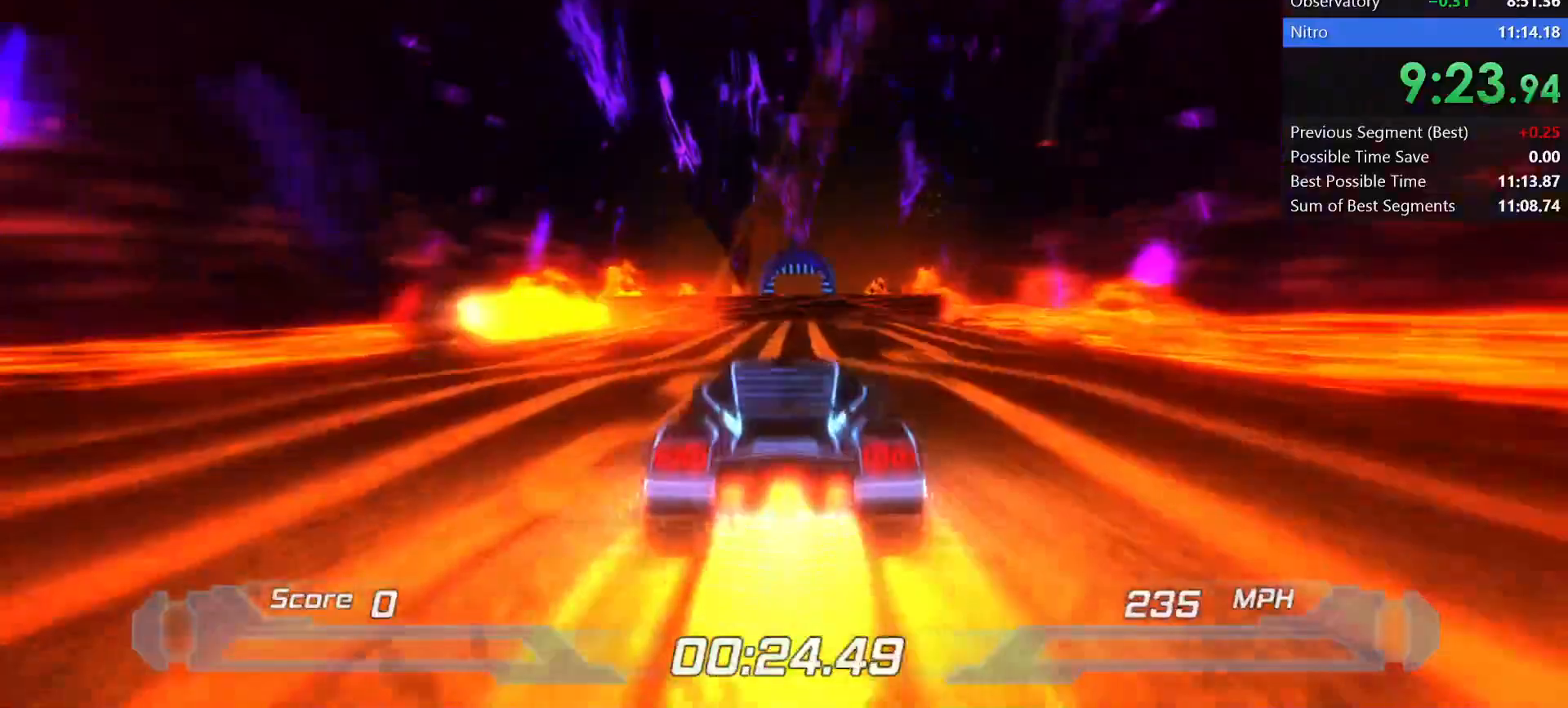
{"keys": ["s", "shift"], "events": [[183, "space", "down"], [317, "space", "up"], [317, "w", "down"], [417, "s", "down"], [417, "w", "up"]]}
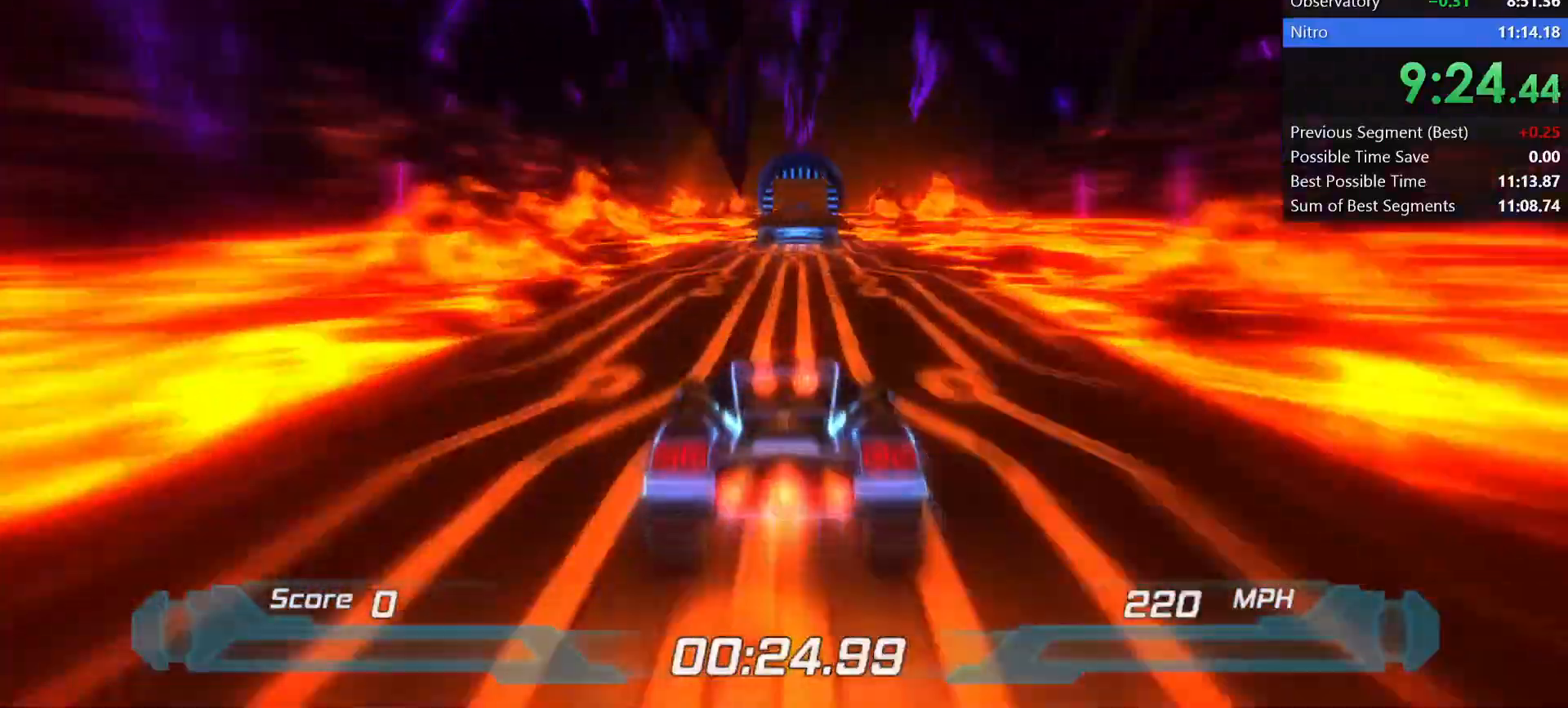
{"keys": ["shift"], "events": [[67, "s", "up"]]}
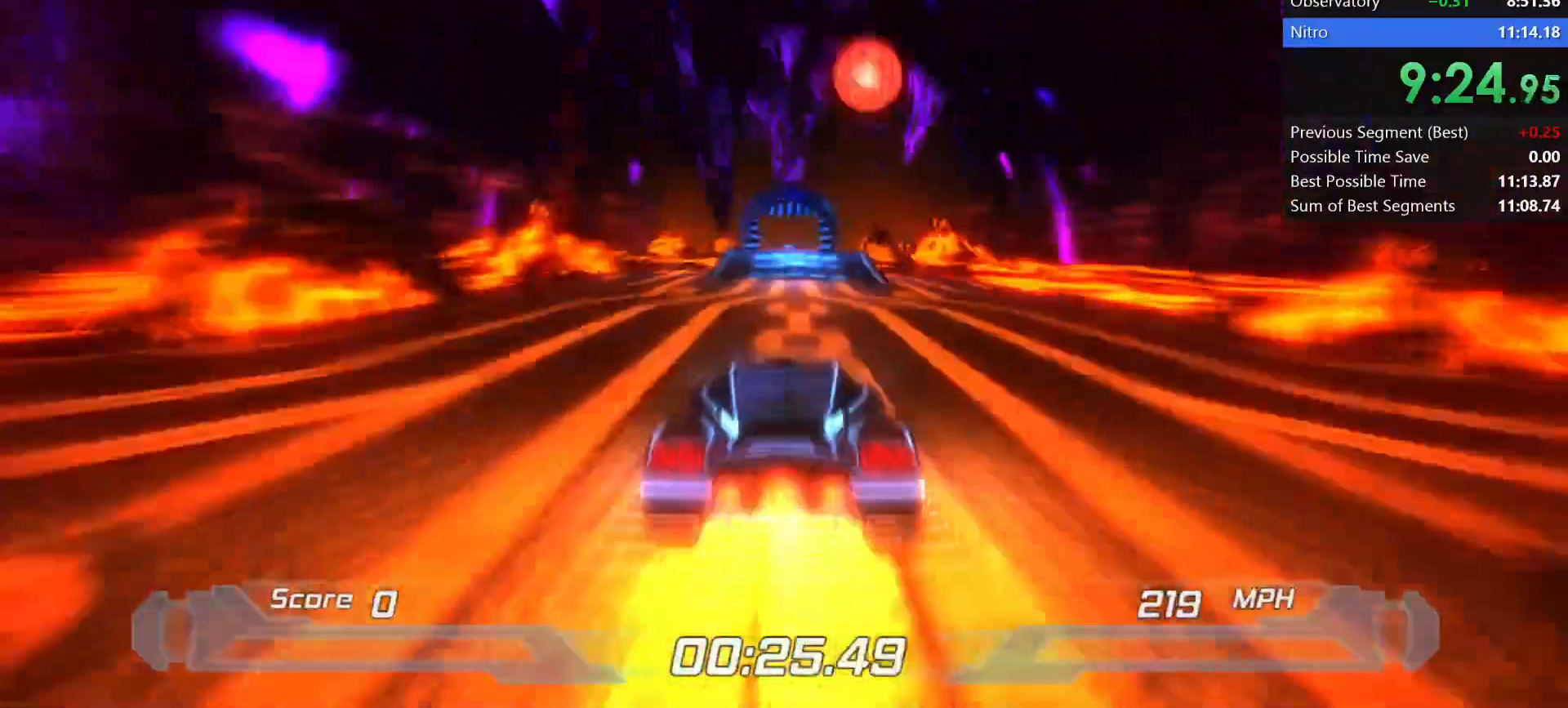
{"keys": ["shift"], "events": []}
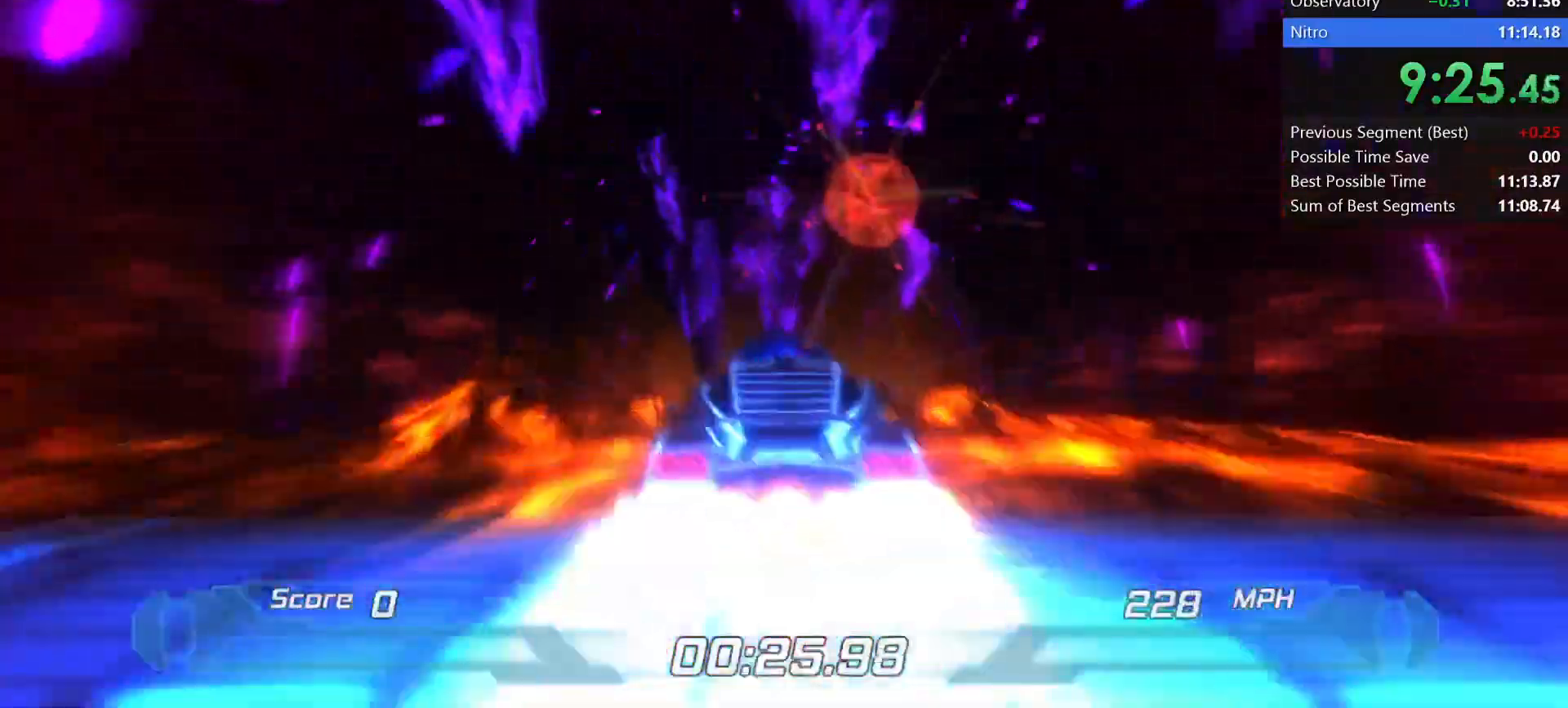
{"keys": ["shift"], "events": []}
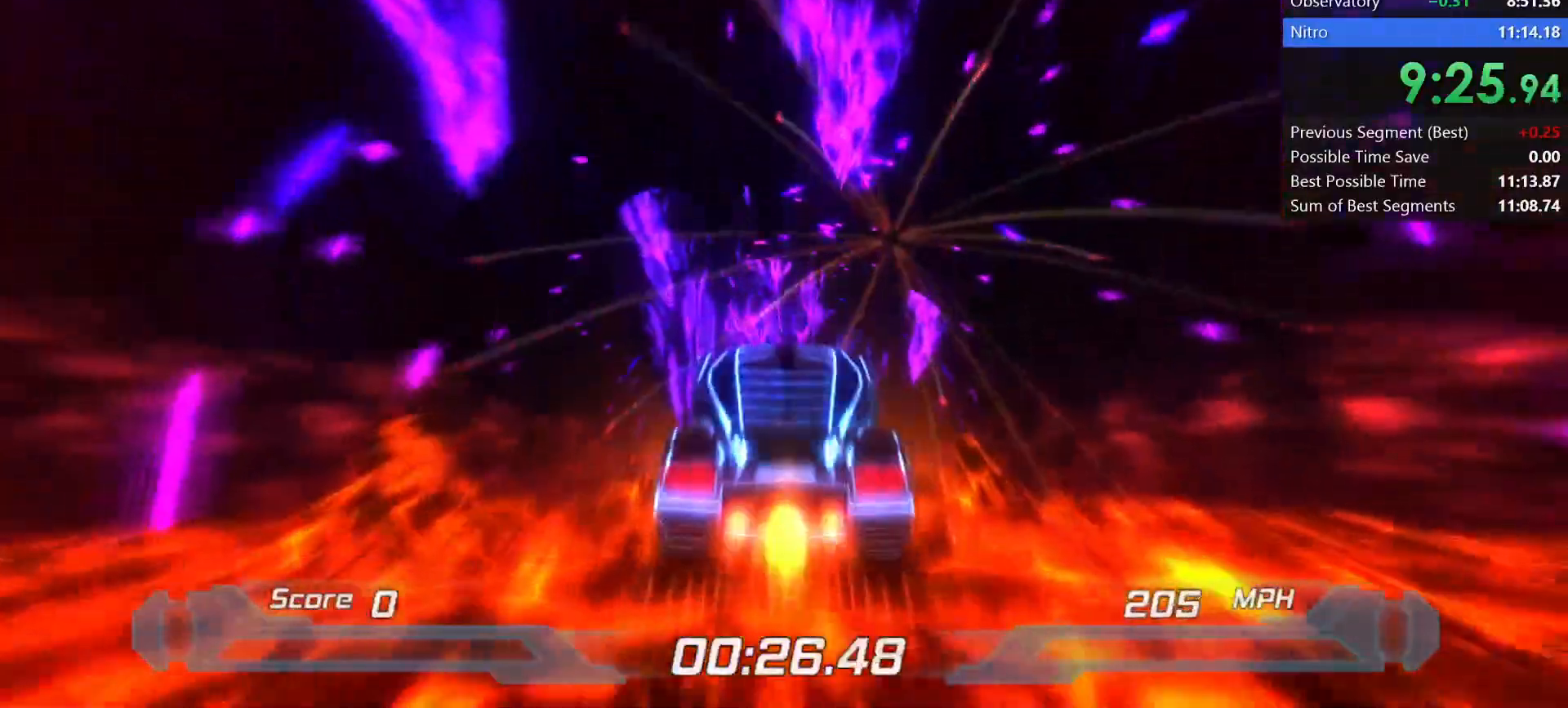
{"keys": ["shift"], "events": [[250, "w", "down"], [483, "w", "up"]]}
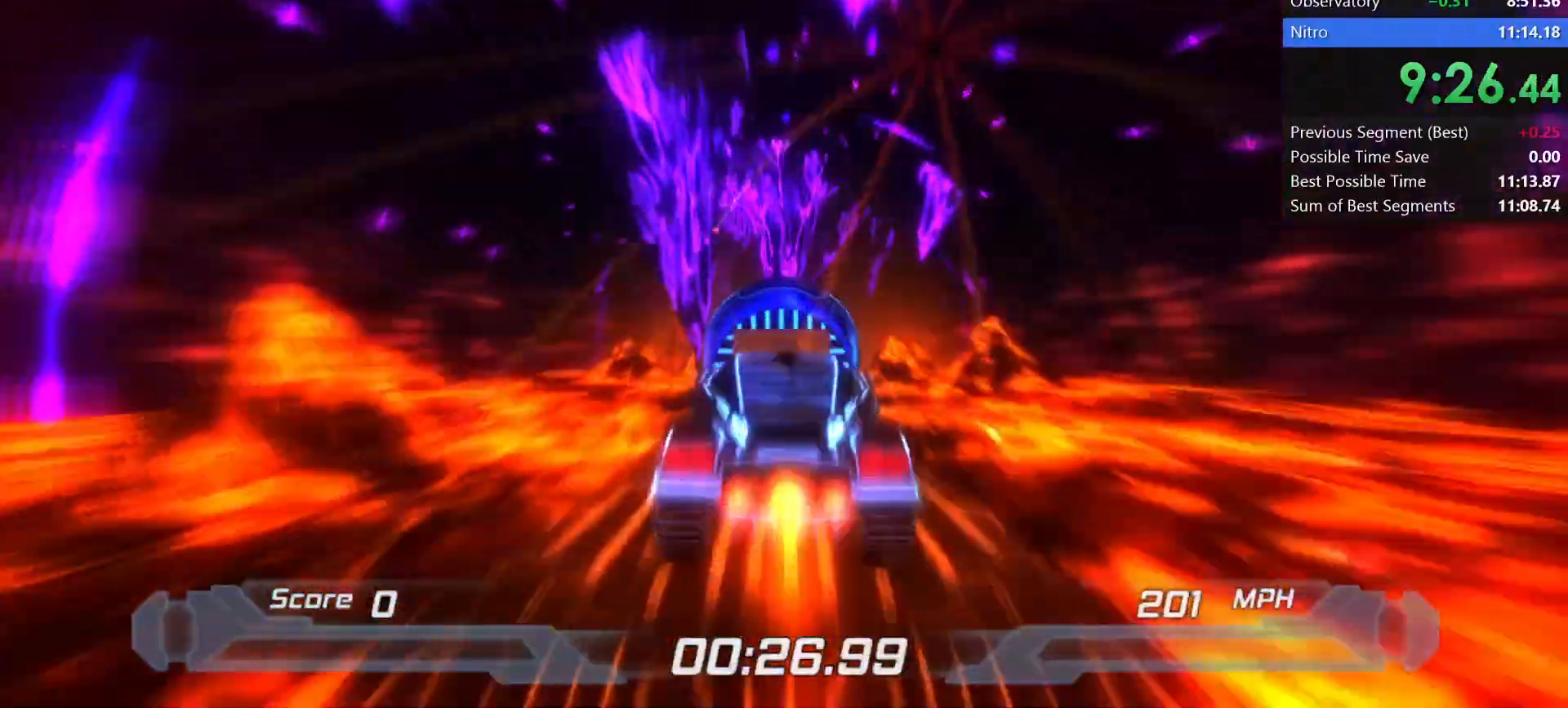
{"keys": ["shift", "w"], "events": [[67, "s", "down"], [217, "s", "up"], [450, "w", "down"]]}
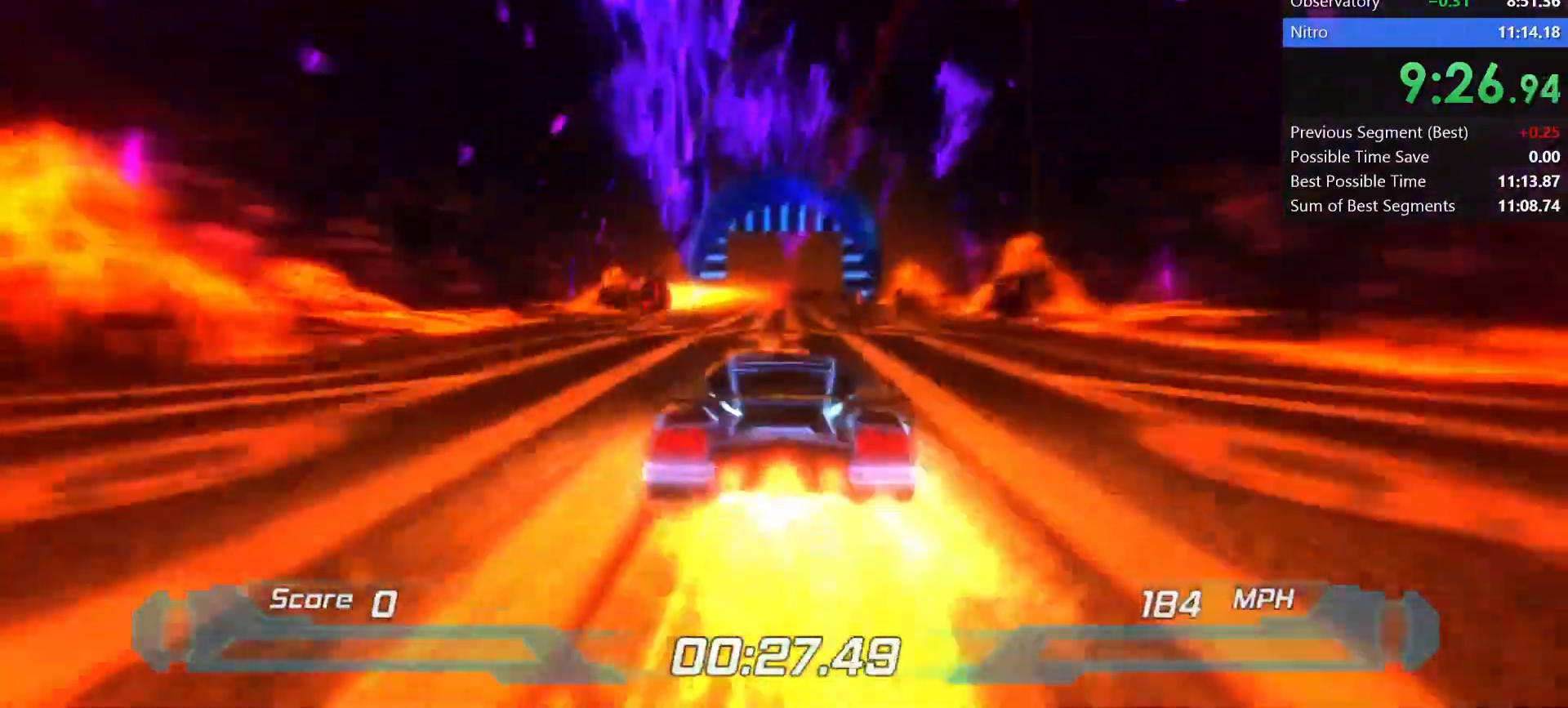
{"keys": ["shift"], "events": [[33, "w", "up"]]}
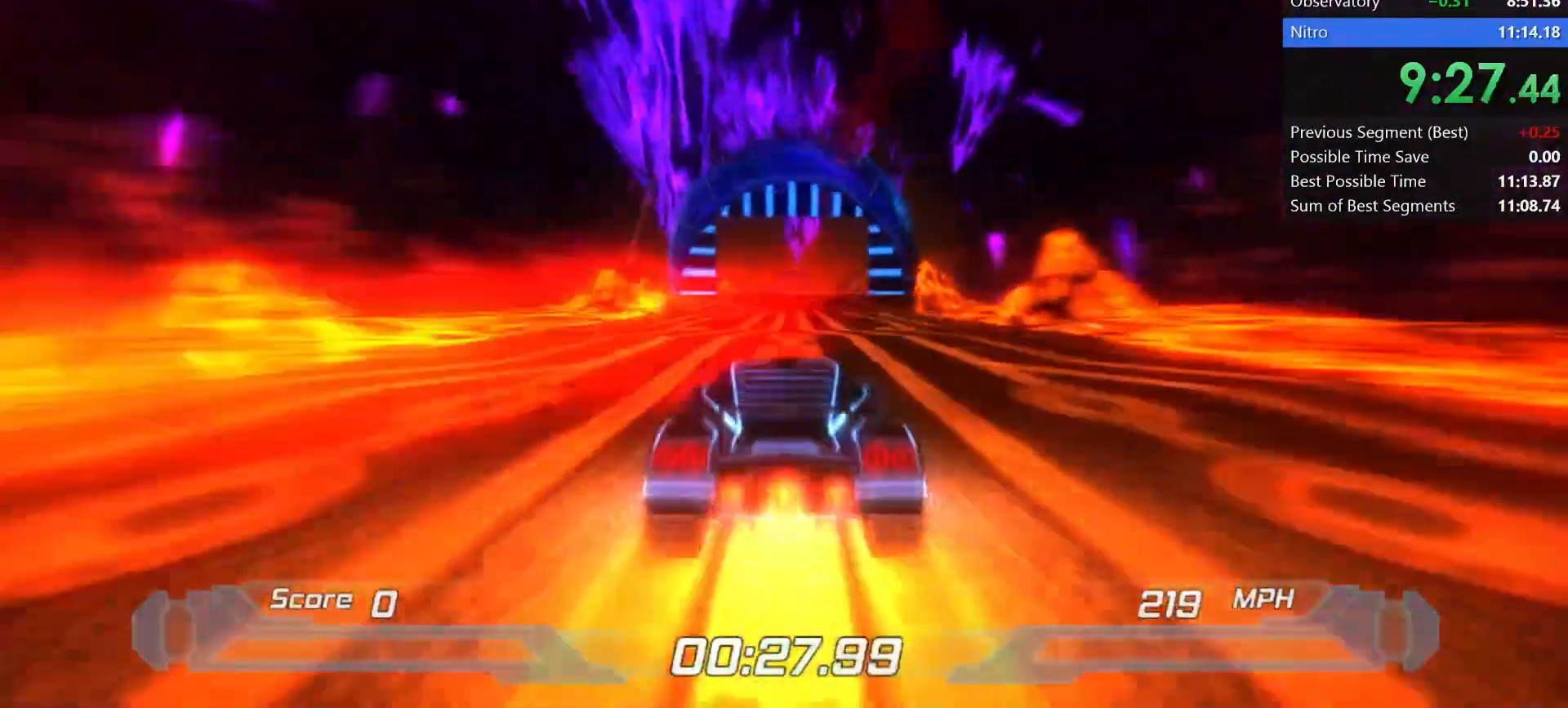
{"keys": ["shift", "space"], "events": [[433, "space", "down"]]}
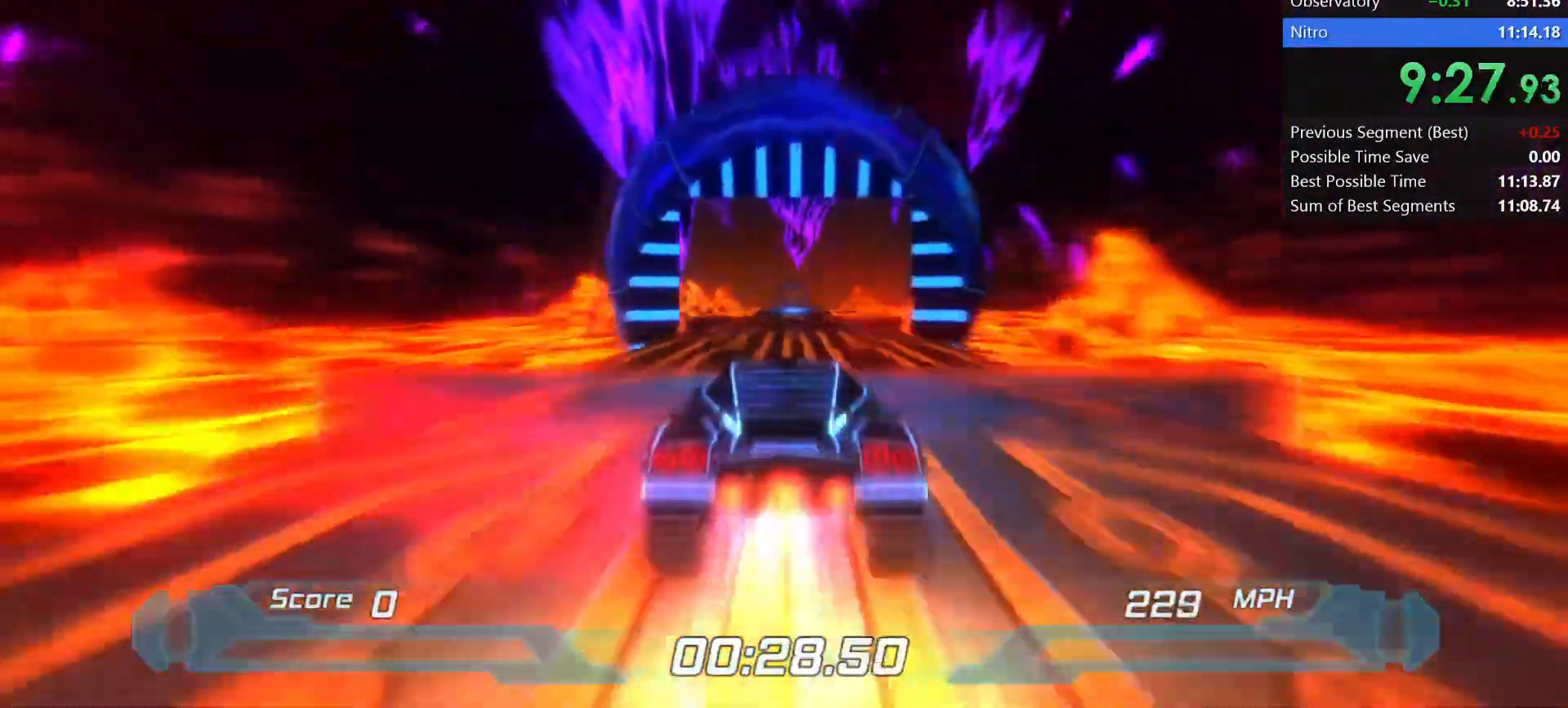
{"keys": ["shift"], "events": [[217, "space", "up"]]}
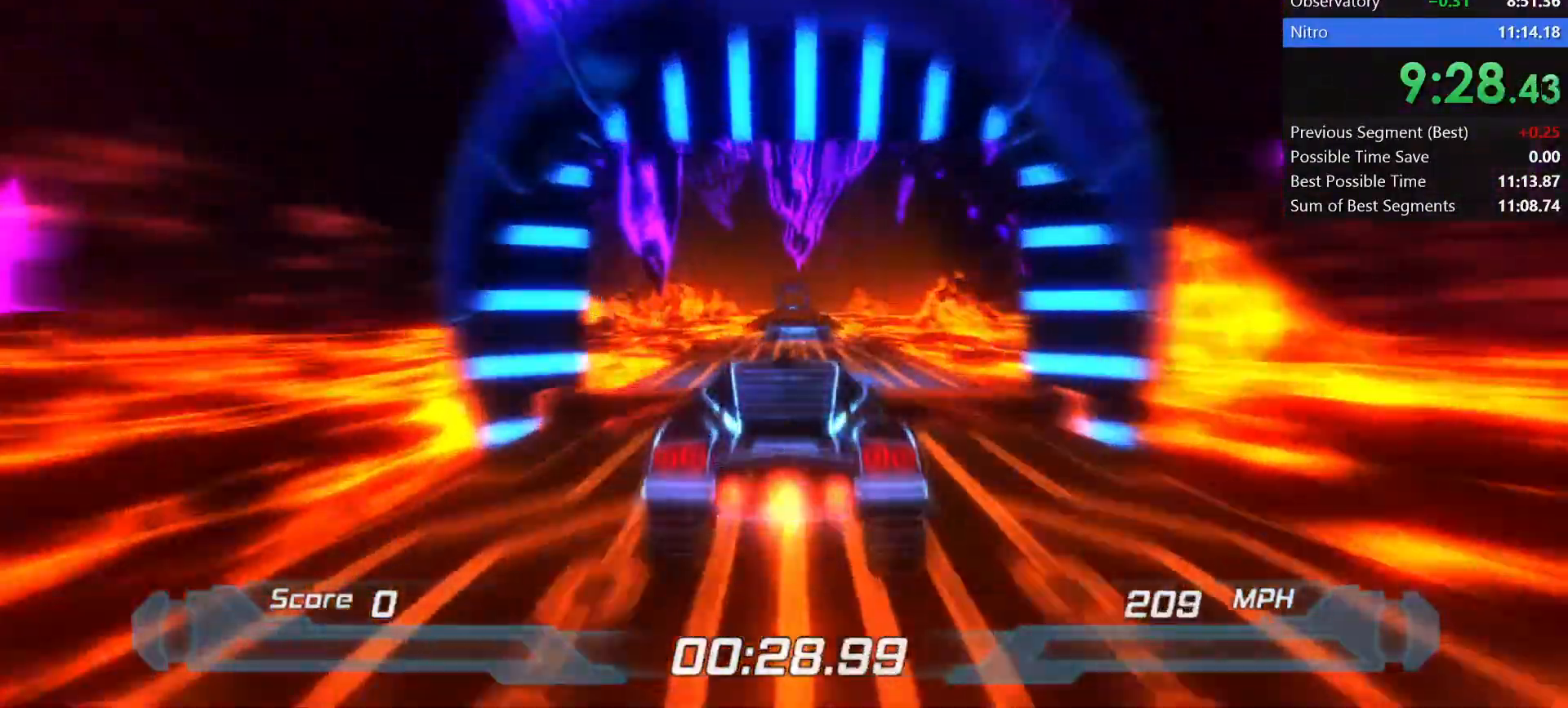
{"keys": ["shift"], "events": [[217, "w", "down"], [317, "s", "down"], [317, "w", "up"], [417, "s", "up"]]}
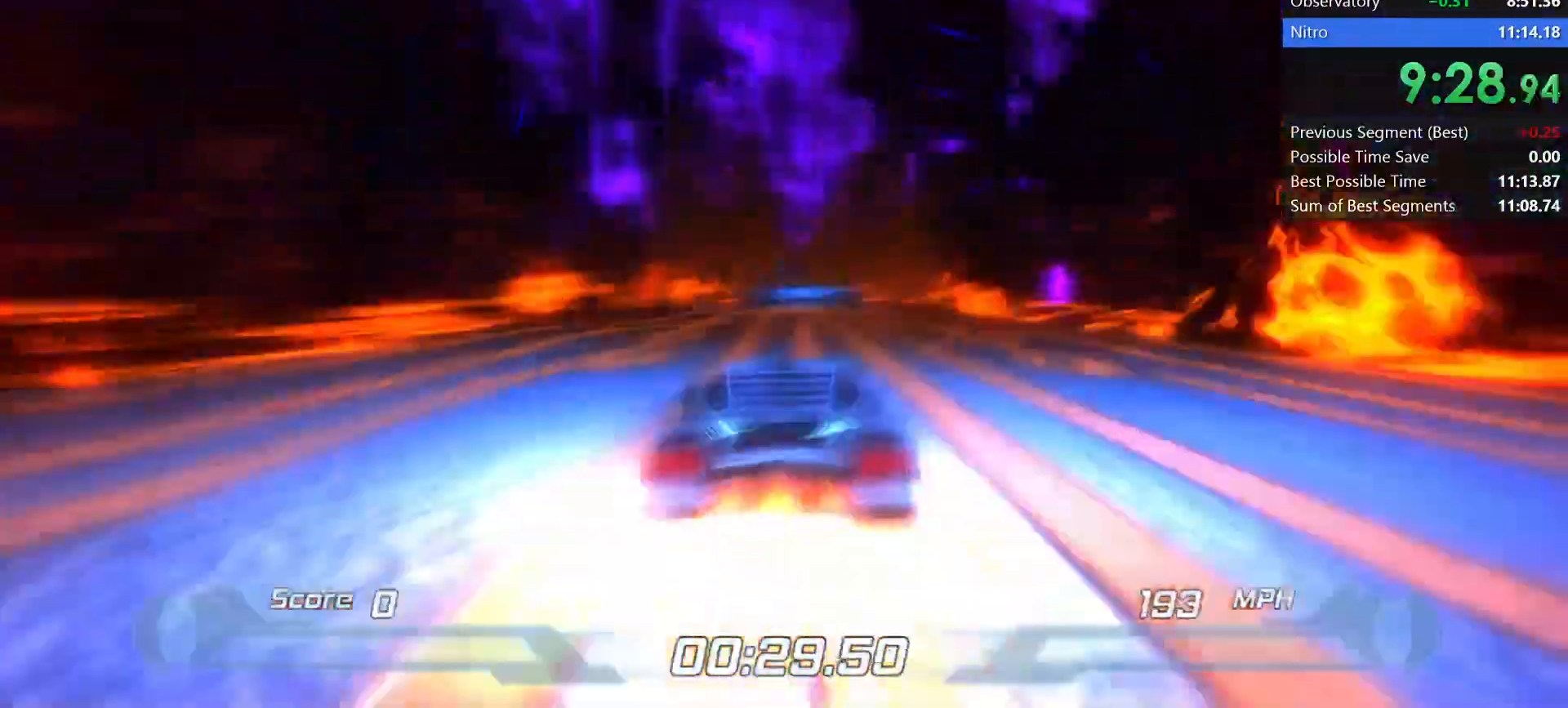
{"keys": ["shift"], "events": []}